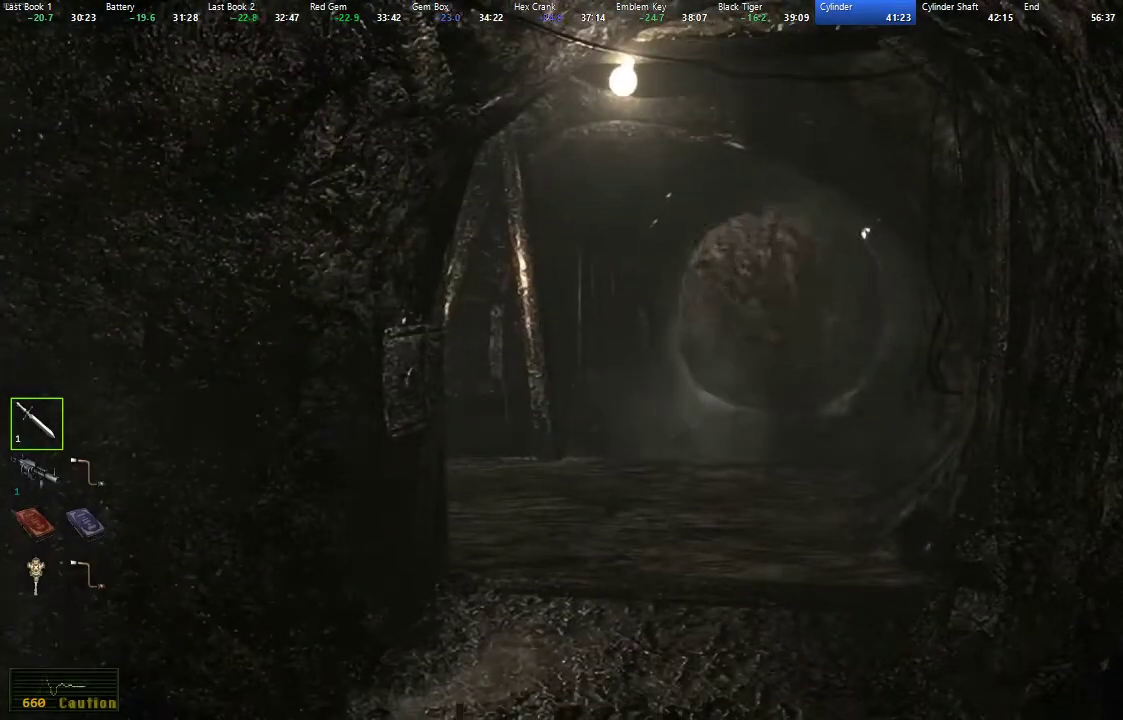
Gameplay with a controller (Xbox layout); each line is a JSON object with the inputs held at the frame after it. "events" lists button and stick changes between this image and that frame as [ms after this image, input, new state], when the widget could be followed in between. Not read: R1.
{"buttons": ["X", "DPAD_UP"], "left_stick": "center", "right_stick": "center"}
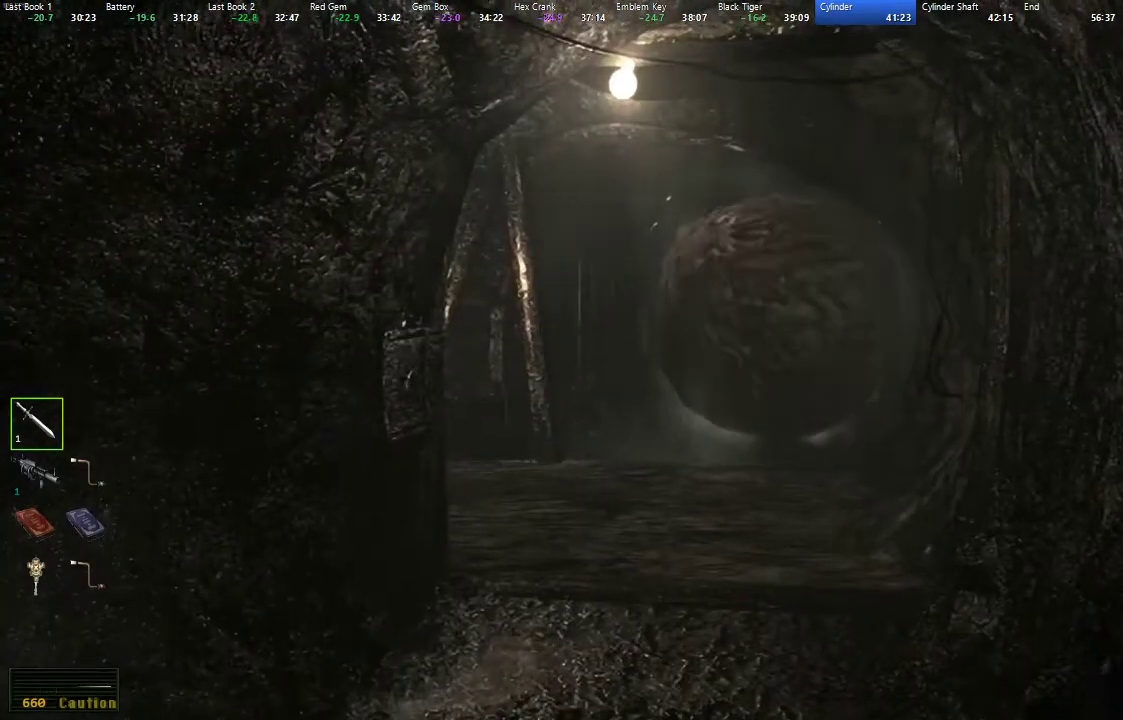
{"buttons": ["X", "DPAD_UP"], "left_stick": "center", "right_stick": "center", "events": []}
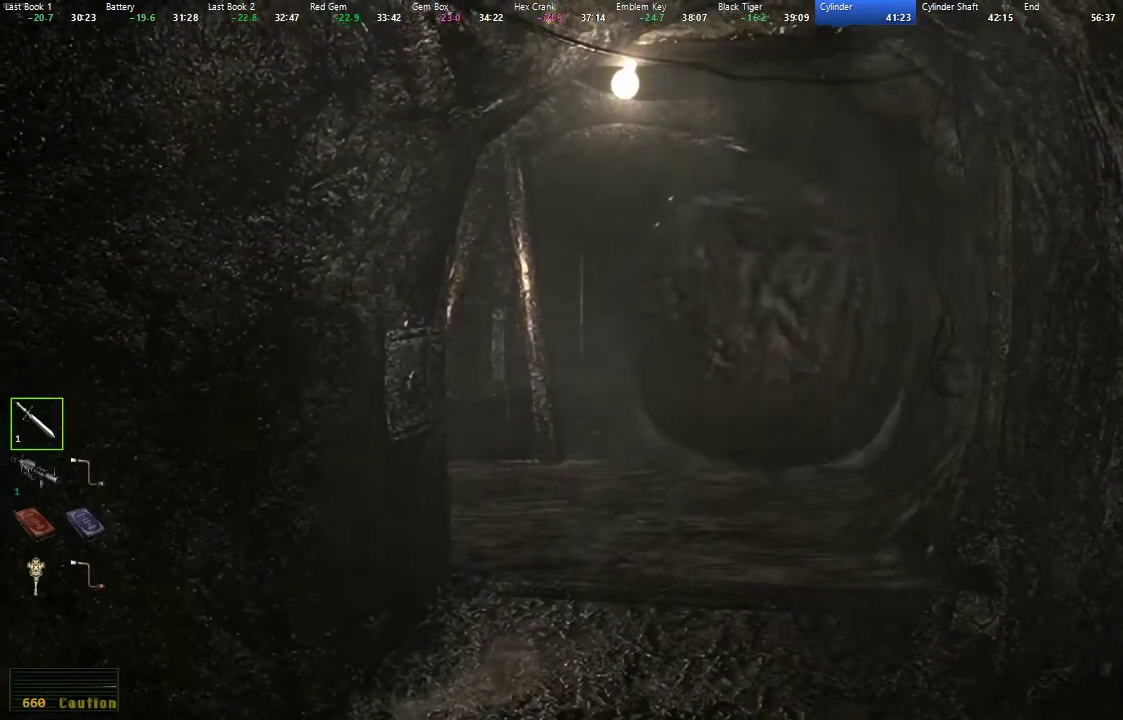
{"buttons": ["X", "DPAD_UP"], "left_stick": "center", "right_stick": "center", "events": []}
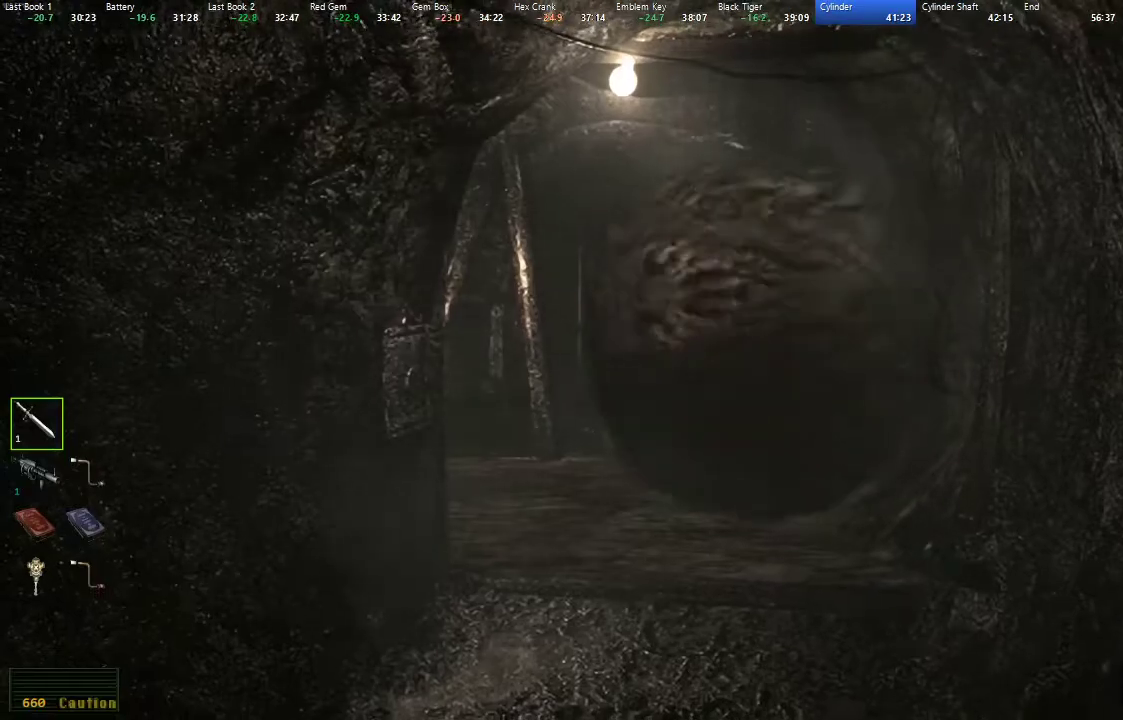
{"buttons": ["X", "DPAD_UP"], "left_stick": "center", "right_stick": "center", "events": []}
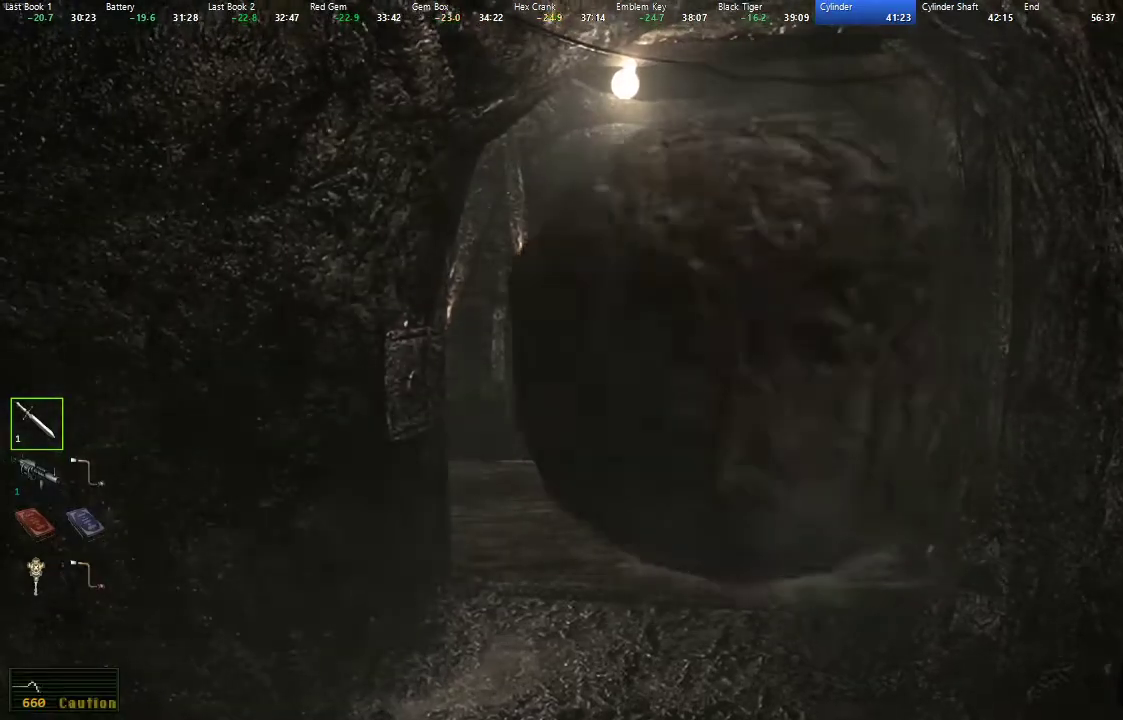
{"buttons": ["X", "DPAD_UP"], "left_stick": "center", "right_stick": "center", "events": []}
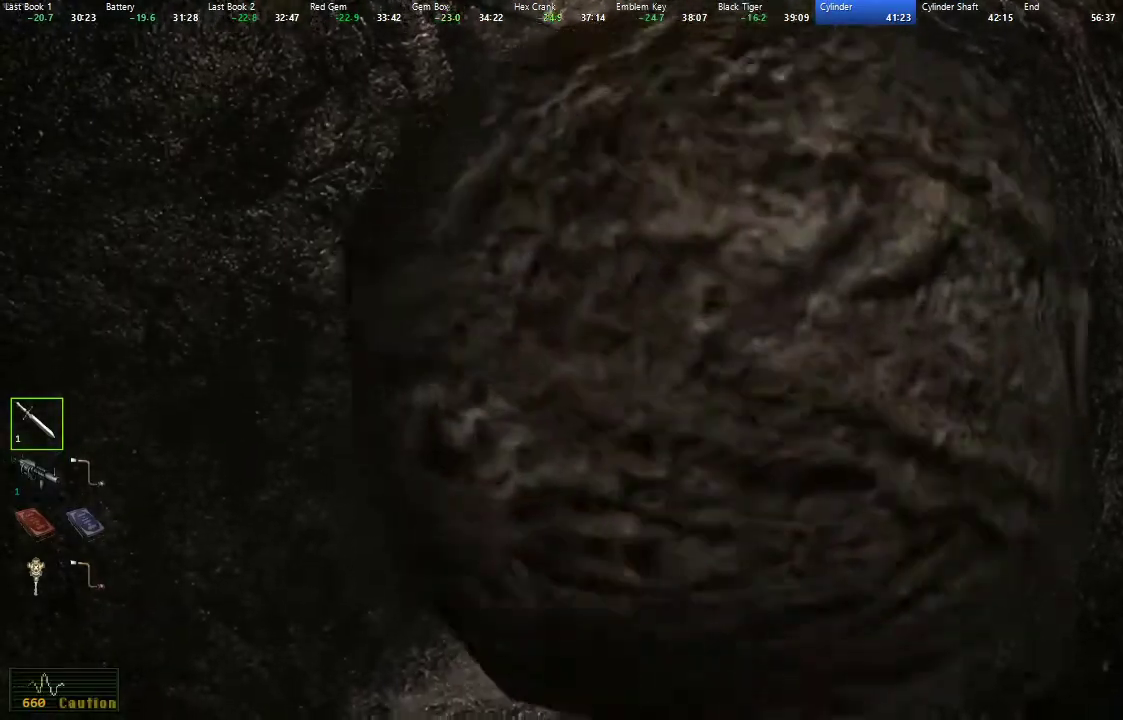
{"buttons": ["X", "DPAD_UP"], "left_stick": "center", "right_stick": "center", "events": []}
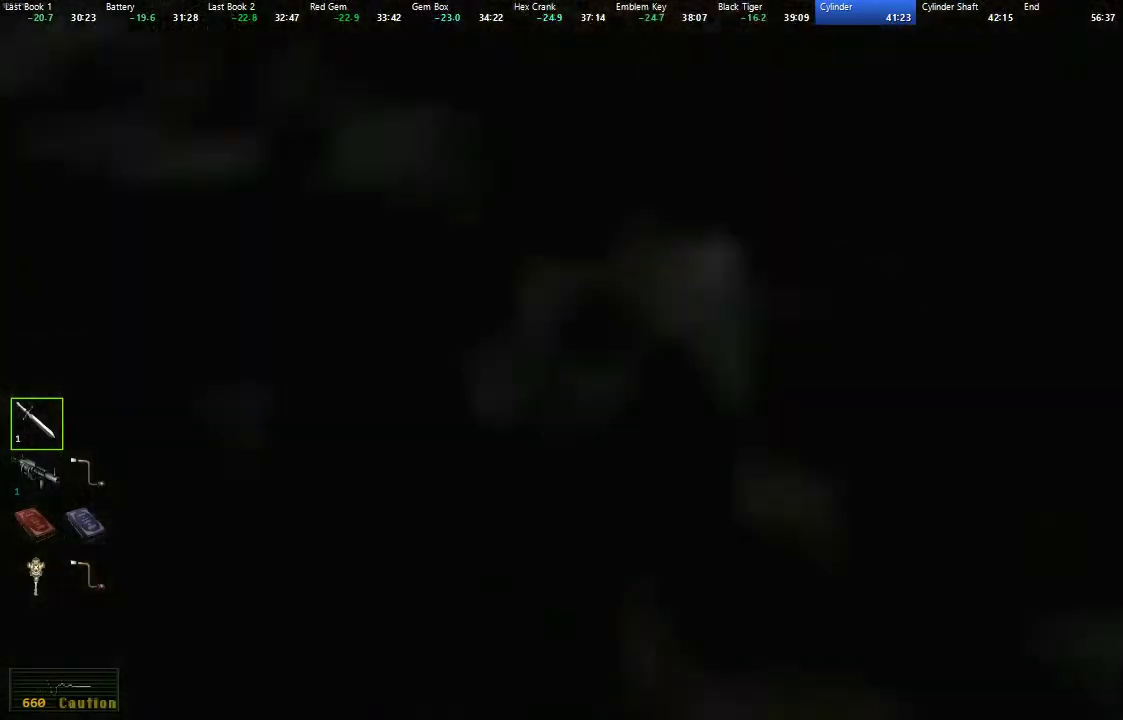
{"buttons": ["X", "DPAD_UP"], "left_stick": "center", "right_stick": "center", "events": []}
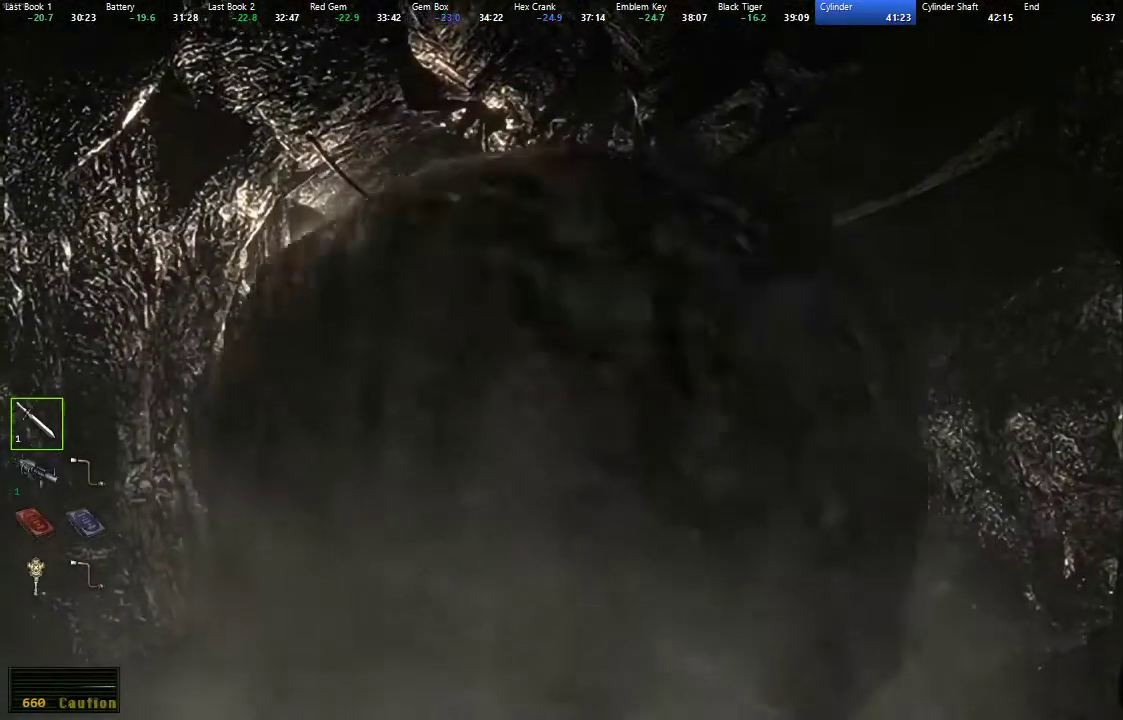
{"buttons": ["X", "DPAD_UP"], "left_stick": "center", "right_stick": "center", "events": []}
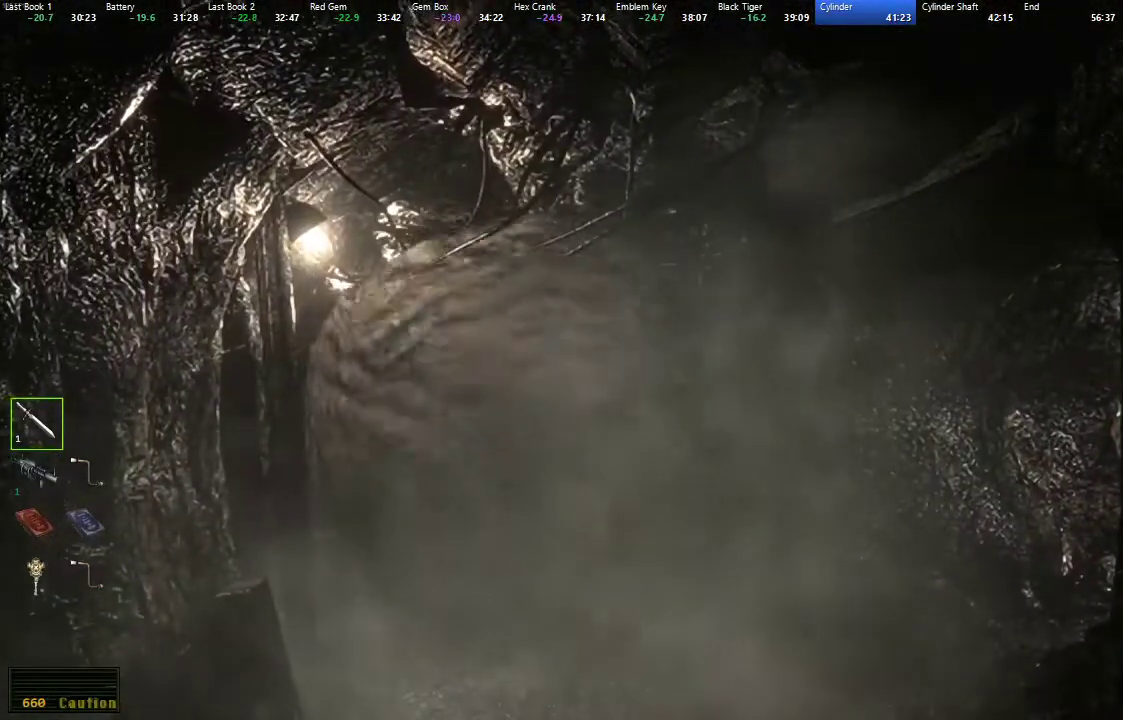
{"buttons": ["X", "DPAD_UP"], "left_stick": "center", "right_stick": "center", "events": []}
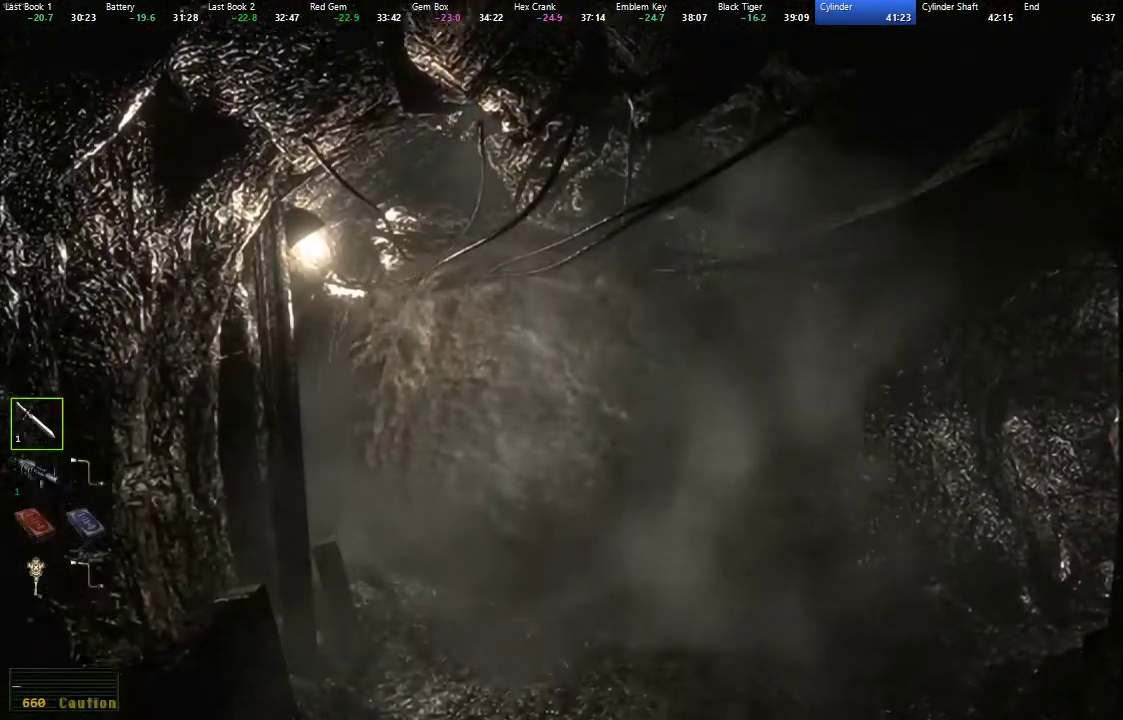
{"buttons": ["X", "DPAD_UP"], "left_stick": "center", "right_stick": "center", "events": []}
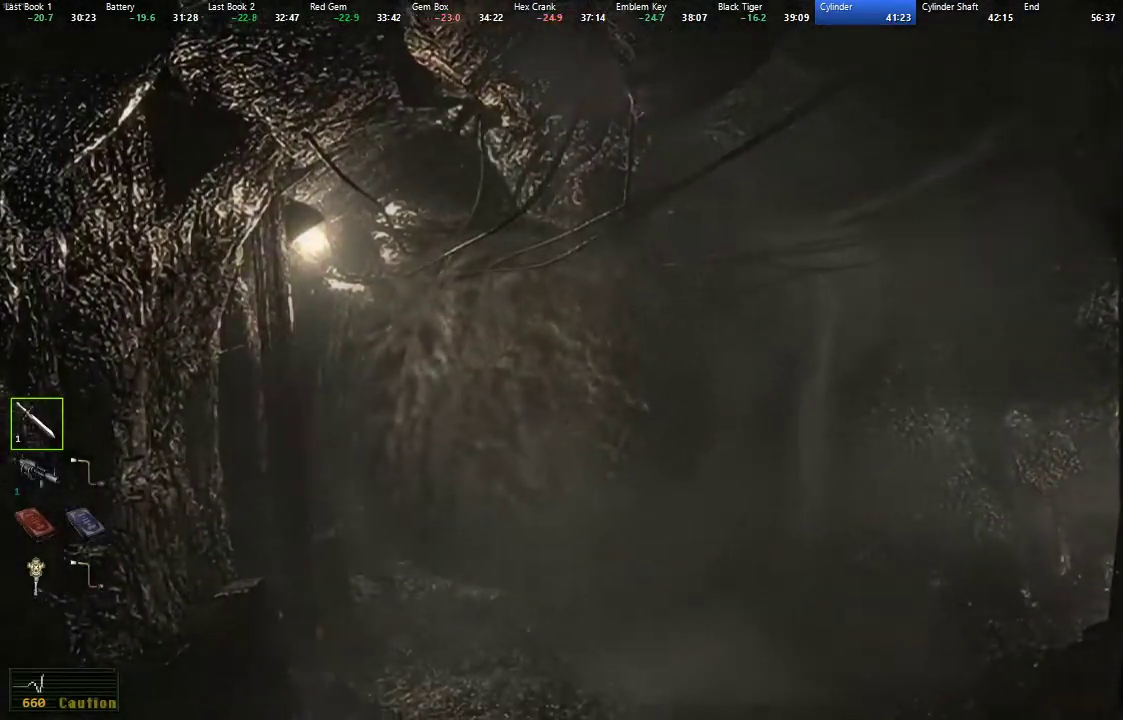
{"buttons": ["X", "DPAD_UP"], "left_stick": "center", "right_stick": "center", "events": []}
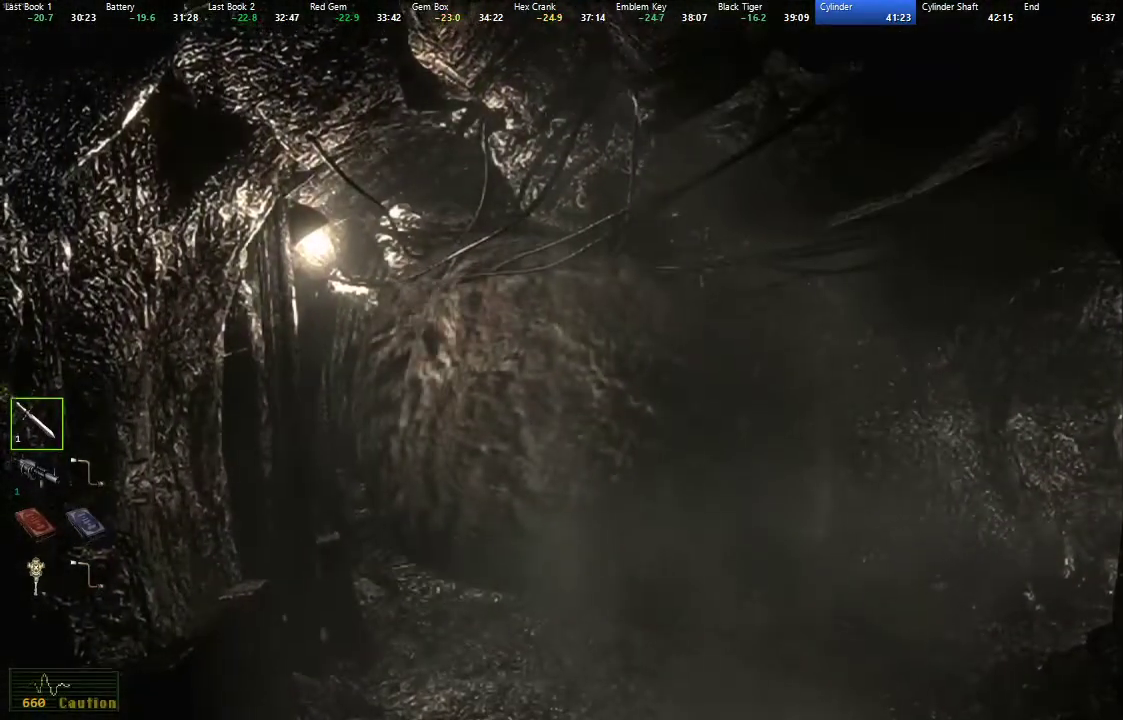
{"buttons": ["X", "DPAD_UP", "DPAD_RIGHT"], "left_stick": "center", "right_stick": "down"}
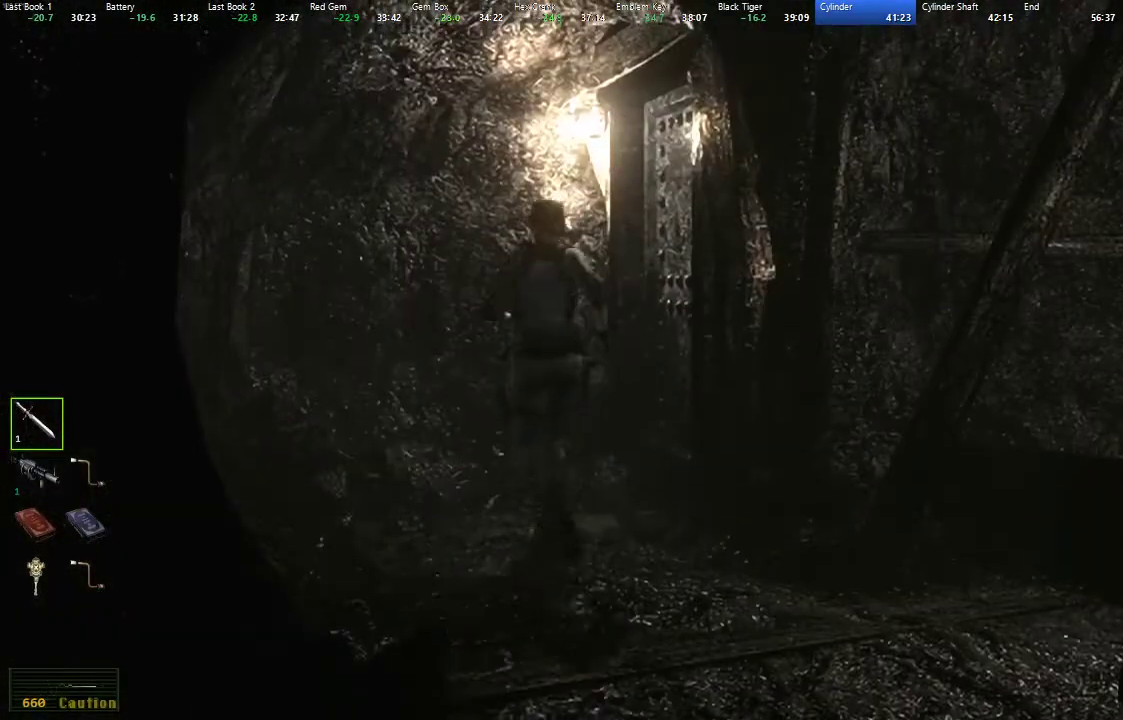
{"buttons": ["X", "DPAD_UP"], "left_stick": "center", "right_stick": "center"}
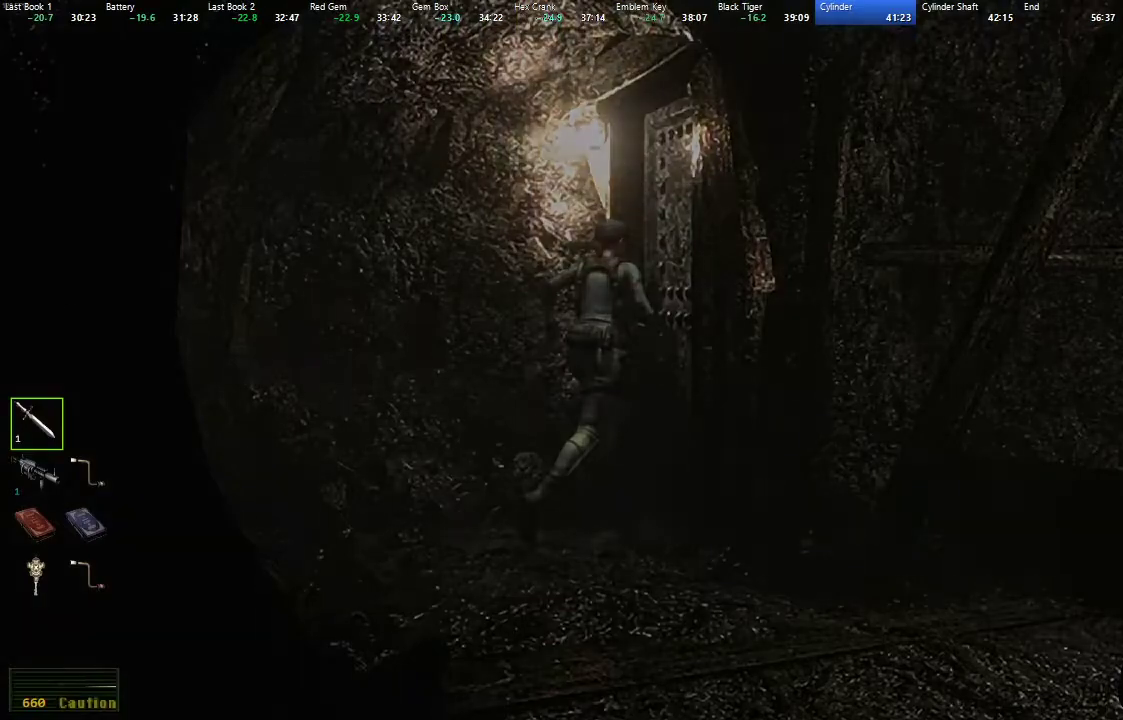
{"buttons": [], "left_stick": "center", "right_stick": "center", "events": [[33, "A", "down"], [83, "A", "up"], [167, "DPAD_UP", "up"], [450, "X", "up"]]}
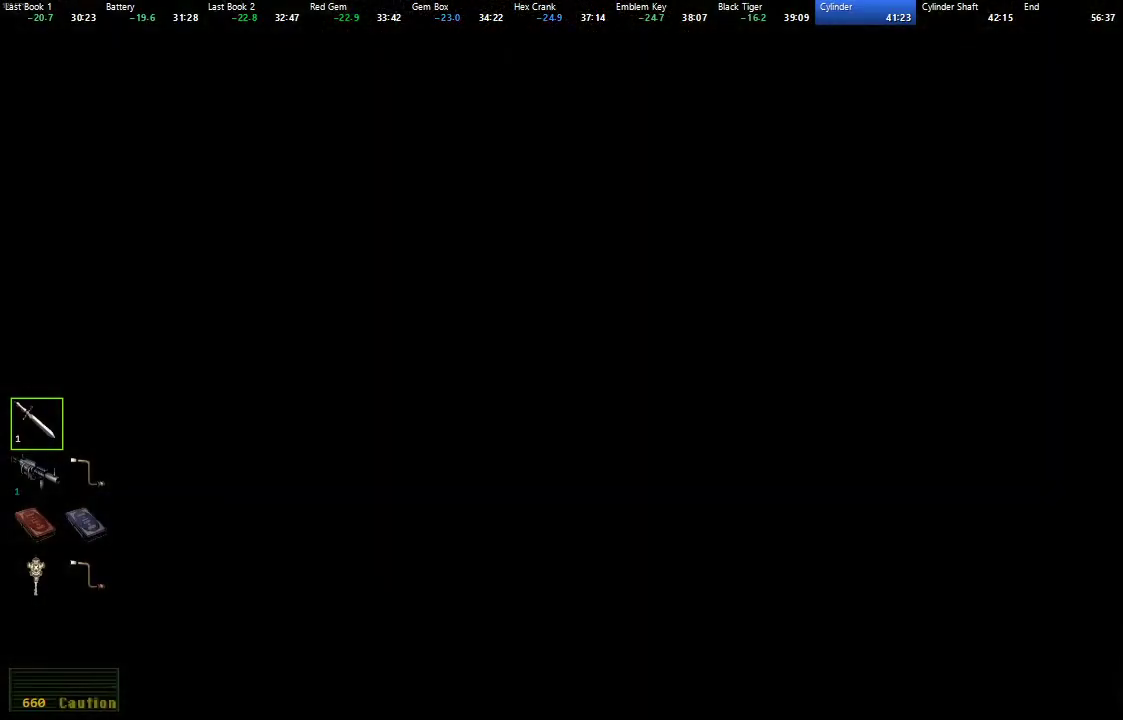
{"buttons": [], "left_stick": "center", "right_stick": "center", "events": []}
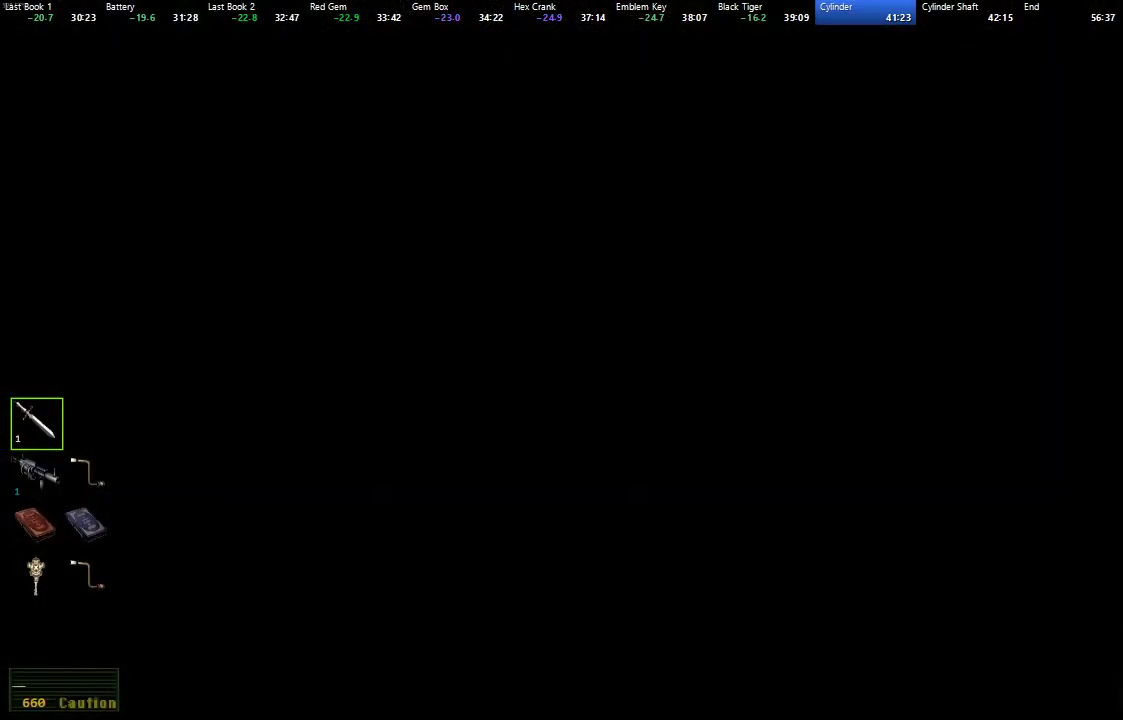
{"buttons": [], "left_stick": "down", "right_stick": "center", "events": [[433, "left_stick", "down"]]}
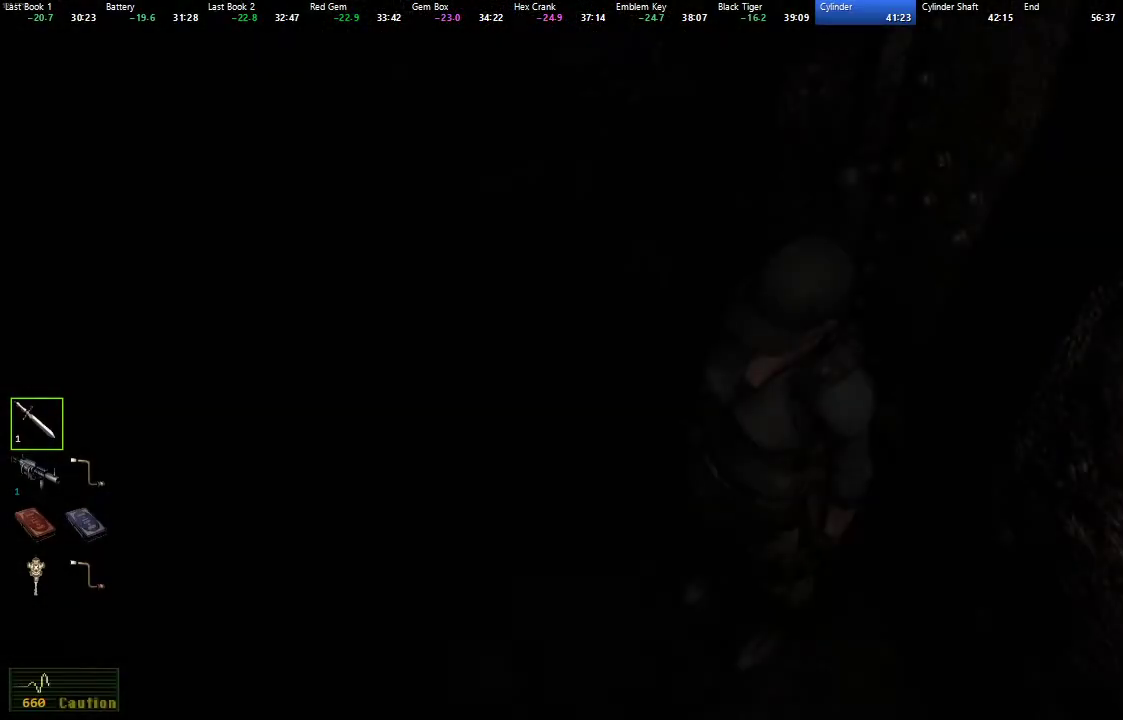
{"buttons": ["L1", "R2"], "left_stick": "down", "right_stick": "center", "events": [[200, "R2", "down"], [250, "L1", "down"]]}
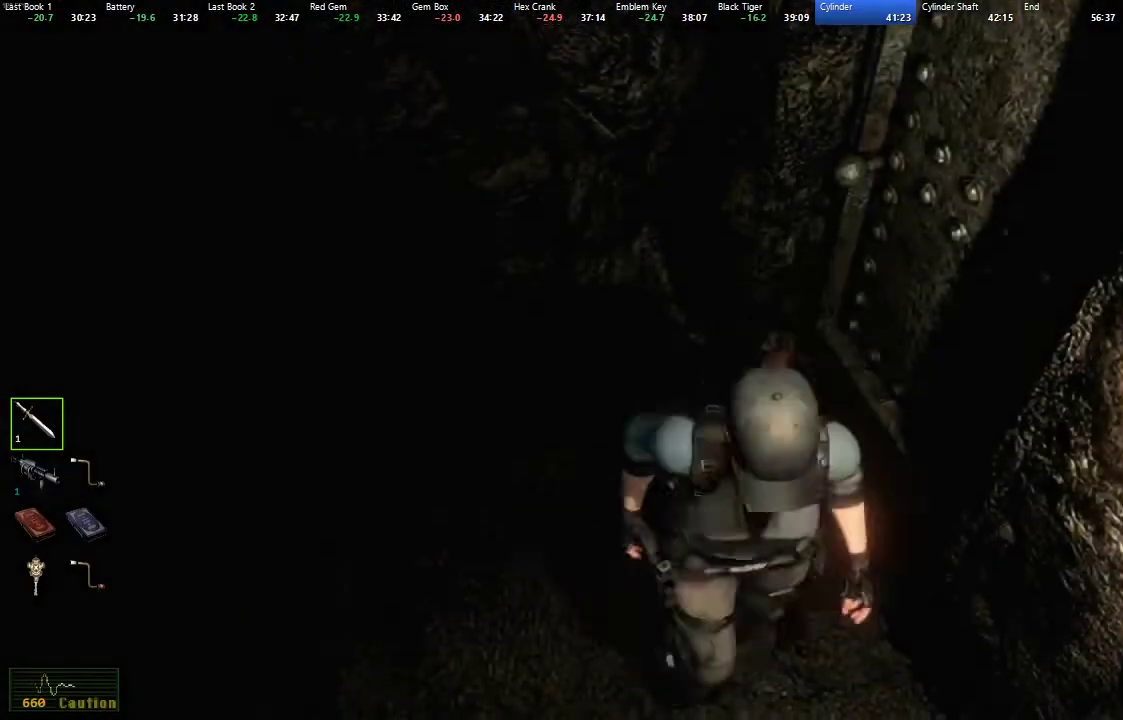
{"buttons": [], "left_stick": "down", "right_stick": "center", "events": [[150, "R2", "up"], [183, "L1", "up"]]}
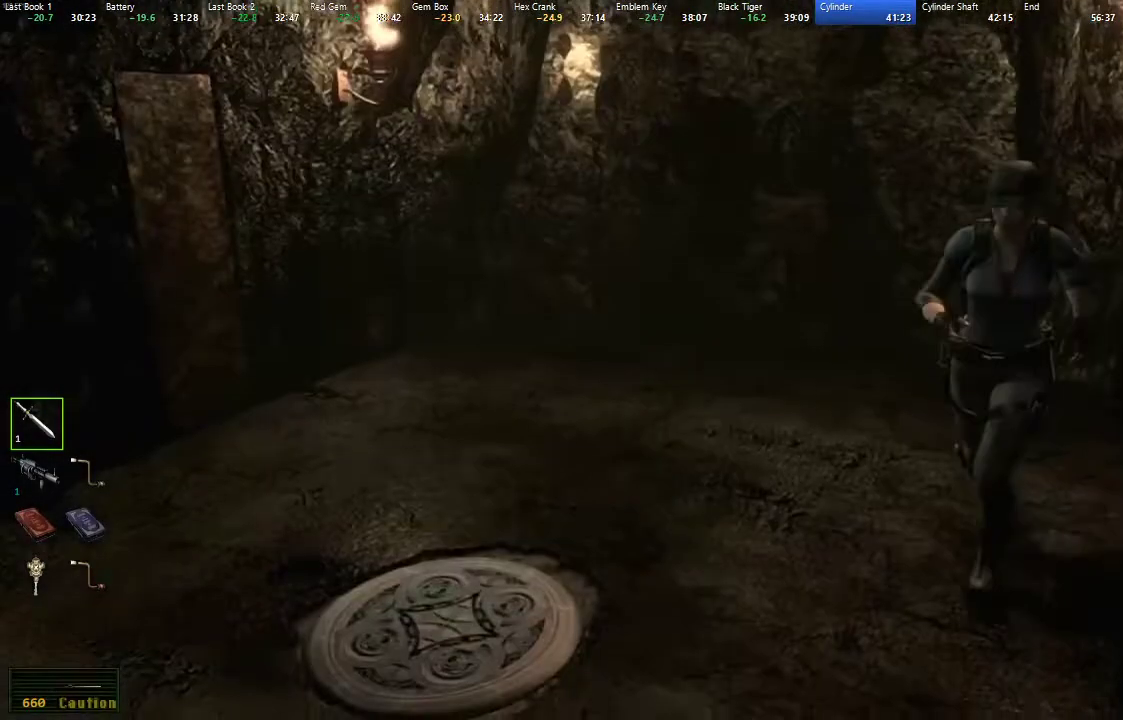
{"buttons": [], "left_stick": "down", "right_stick": "center", "events": []}
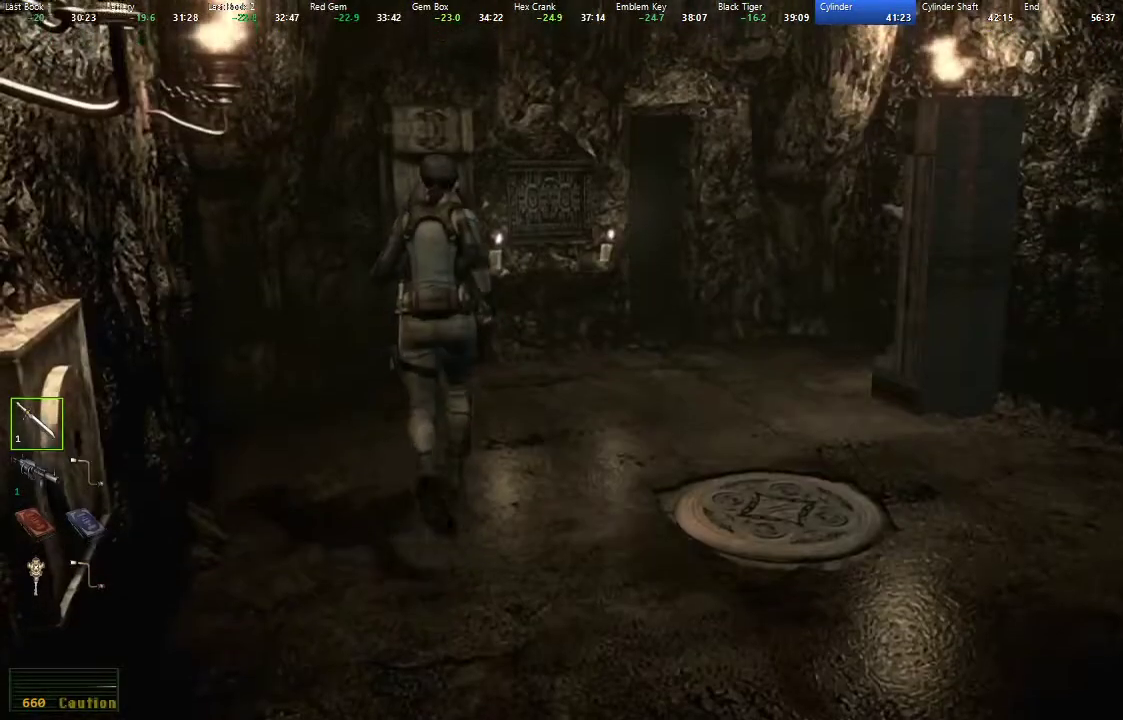
{"buttons": [], "left_stick": "up-right", "right_stick": "center", "events": [[50, "left_stick", "up-right"]]}
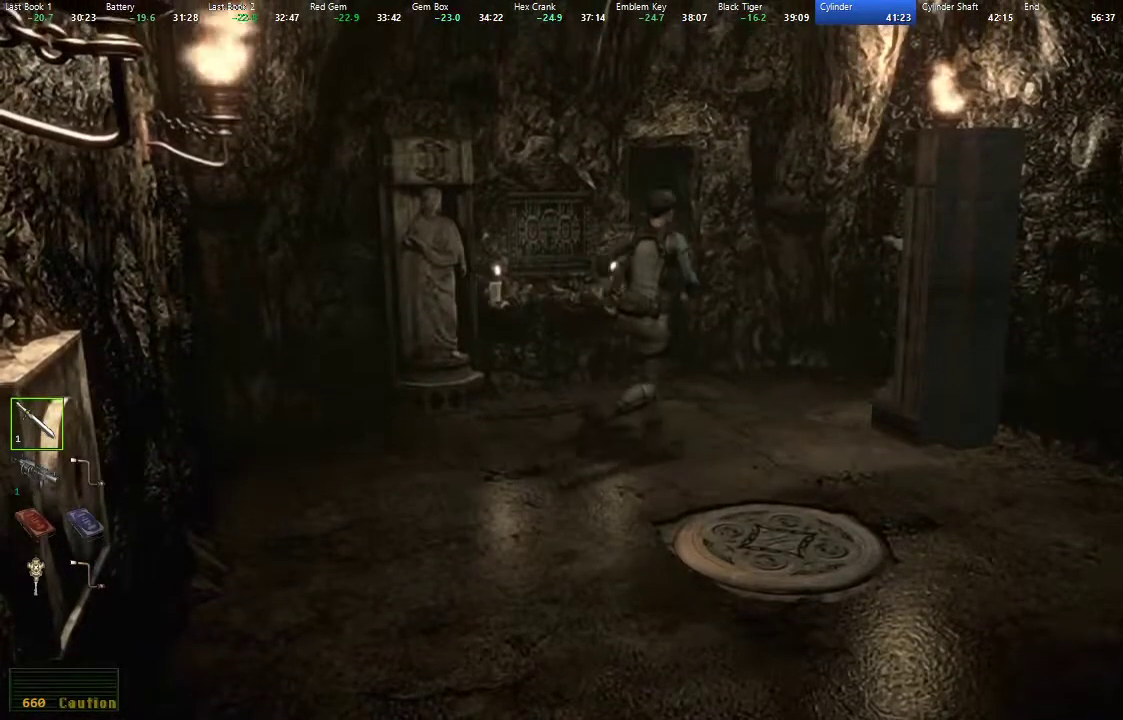
{"buttons": [], "left_stick": "up-right", "right_stick": "center", "events": []}
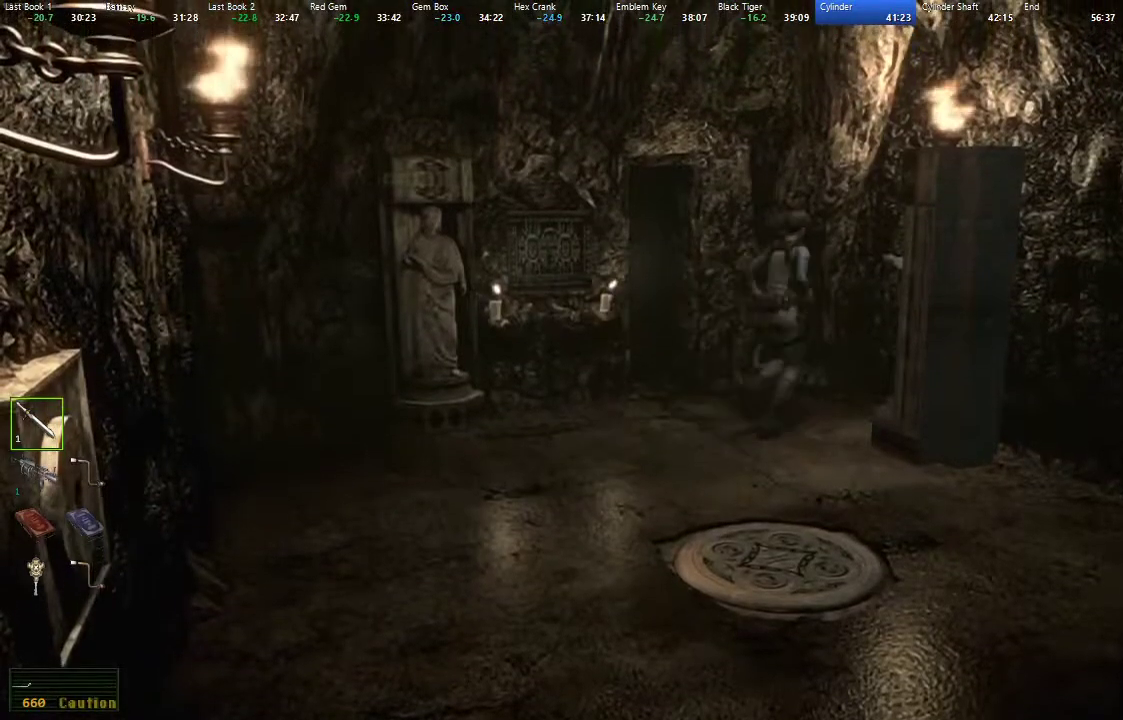
{"buttons": [], "left_stick": "down", "right_stick": "center", "events": [[150, "left_stick", "right"], [250, "left_stick", "down-right"], [383, "left_stick", "down"]]}
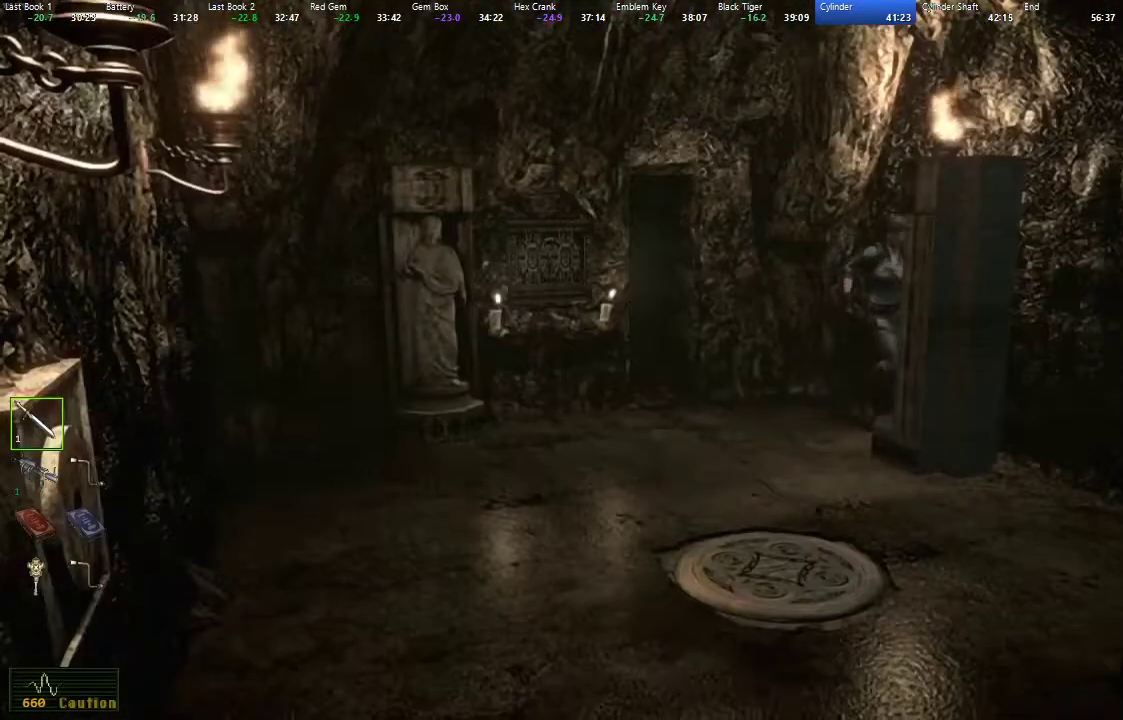
{"buttons": [], "left_stick": "down-right", "right_stick": "center", "events": [[200, "left_stick", "down-right"]]}
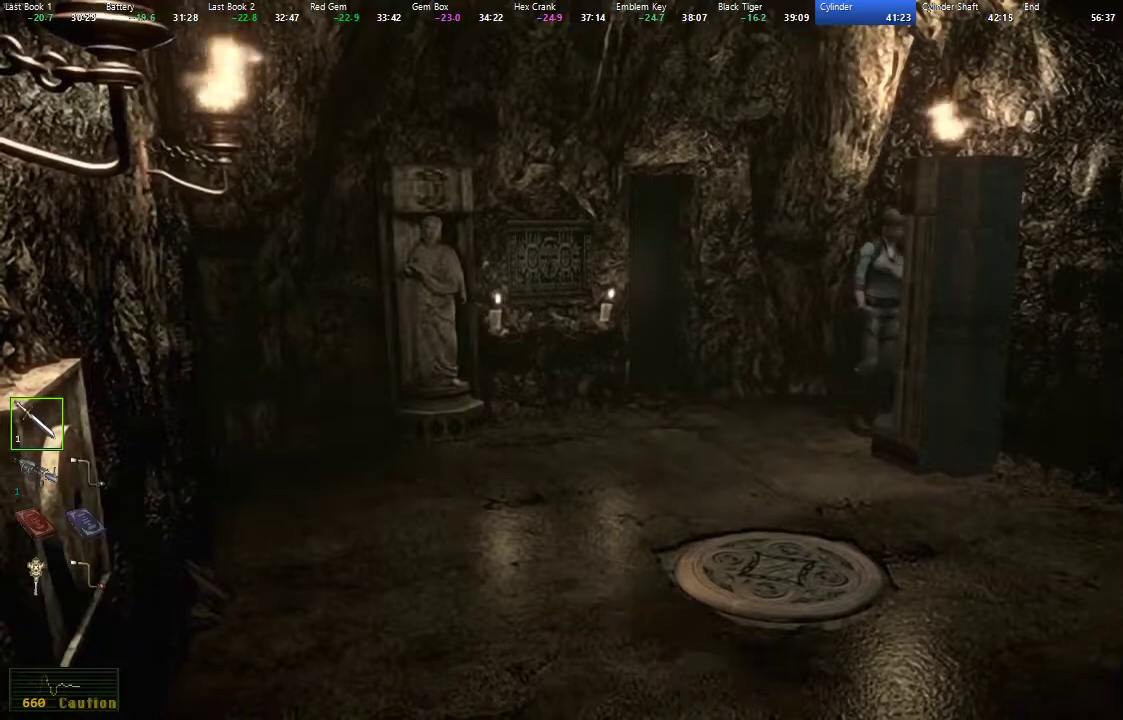
{"buttons": [], "left_stick": "down-right", "right_stick": "center", "events": []}
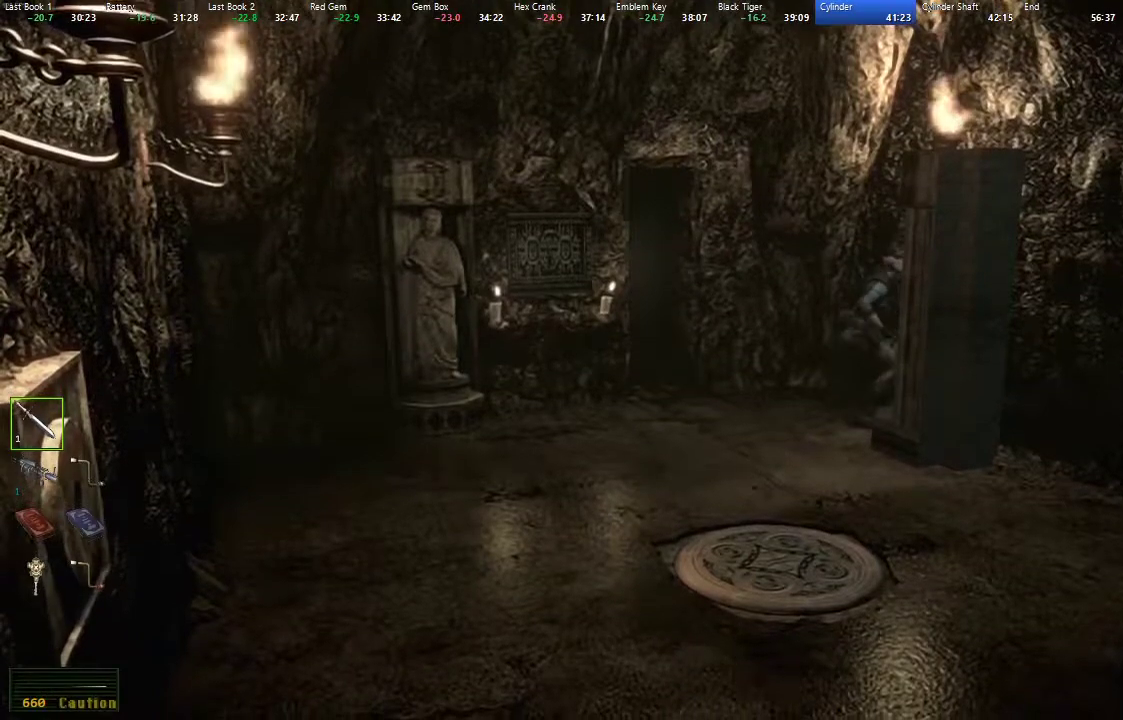
{"buttons": [], "left_stick": "down", "right_stick": "center", "events": [[83, "left_stick", "down"]]}
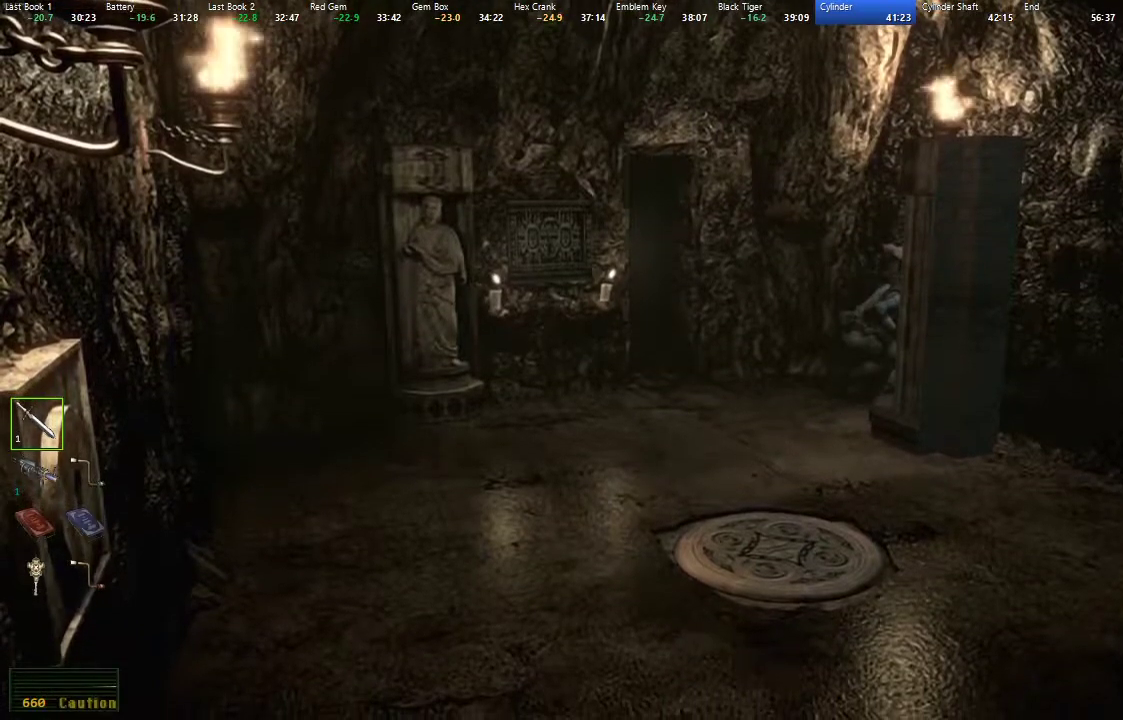
{"buttons": [], "left_stick": "down-right", "right_stick": "center", "events": [[33, "left_stick", "down-right"]]}
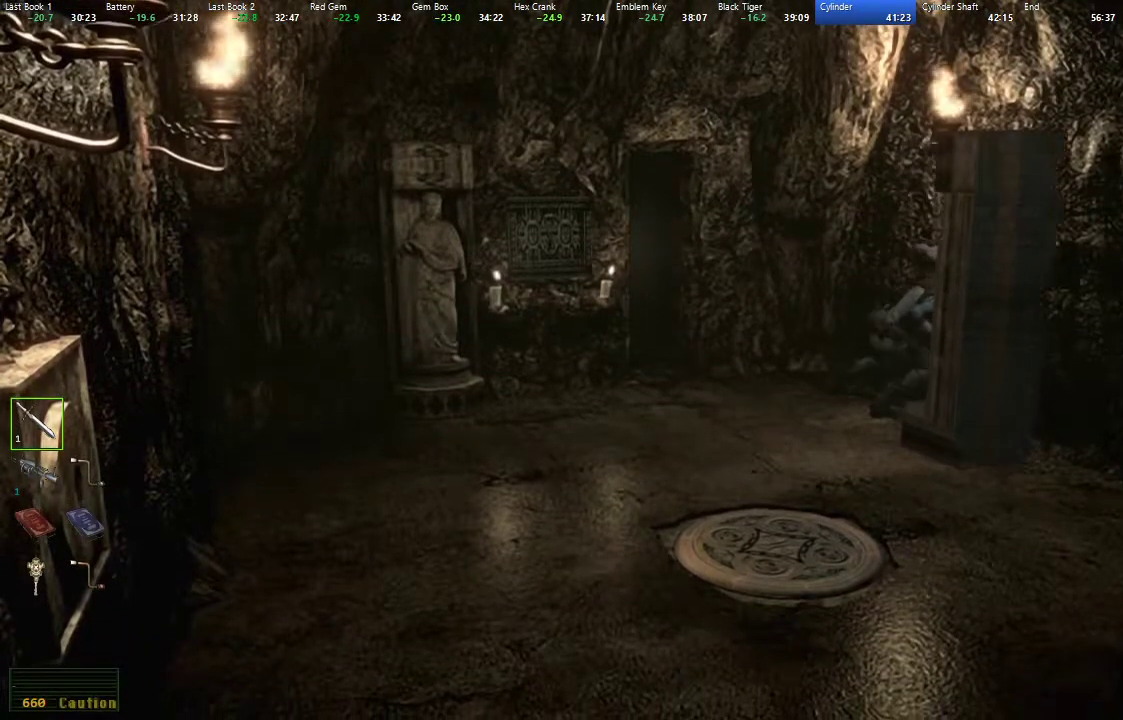
{"buttons": [], "left_stick": "down-right", "right_stick": "center", "events": []}
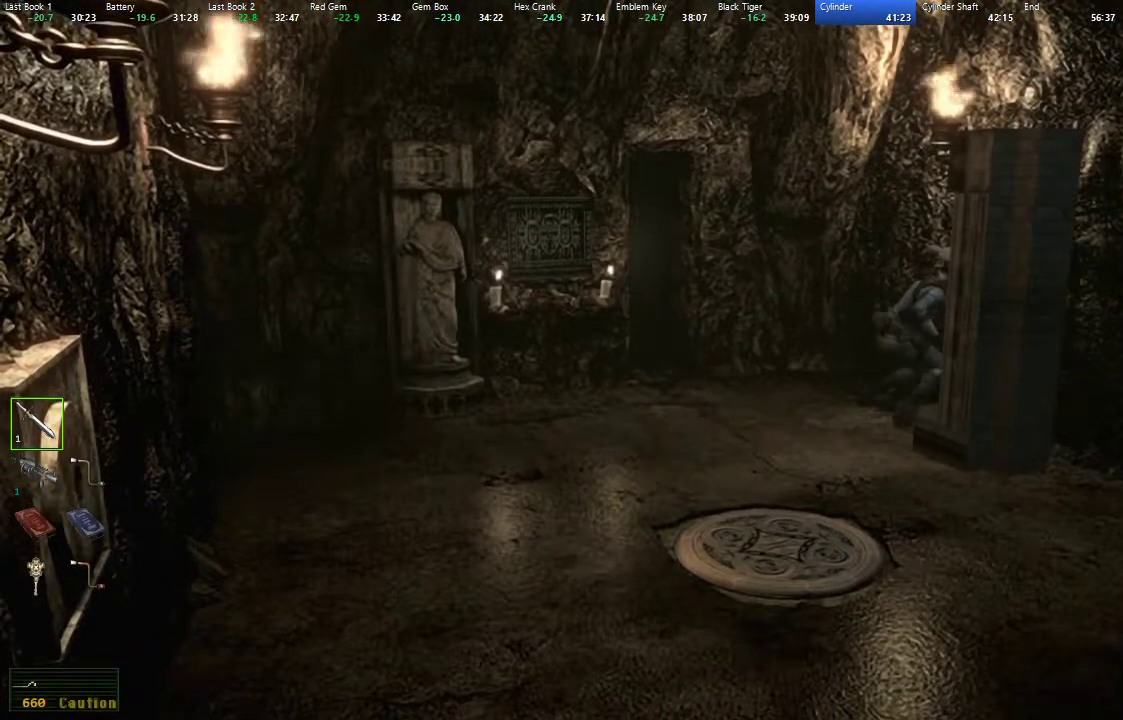
{"buttons": [], "left_stick": "down-right", "right_stick": "center", "events": []}
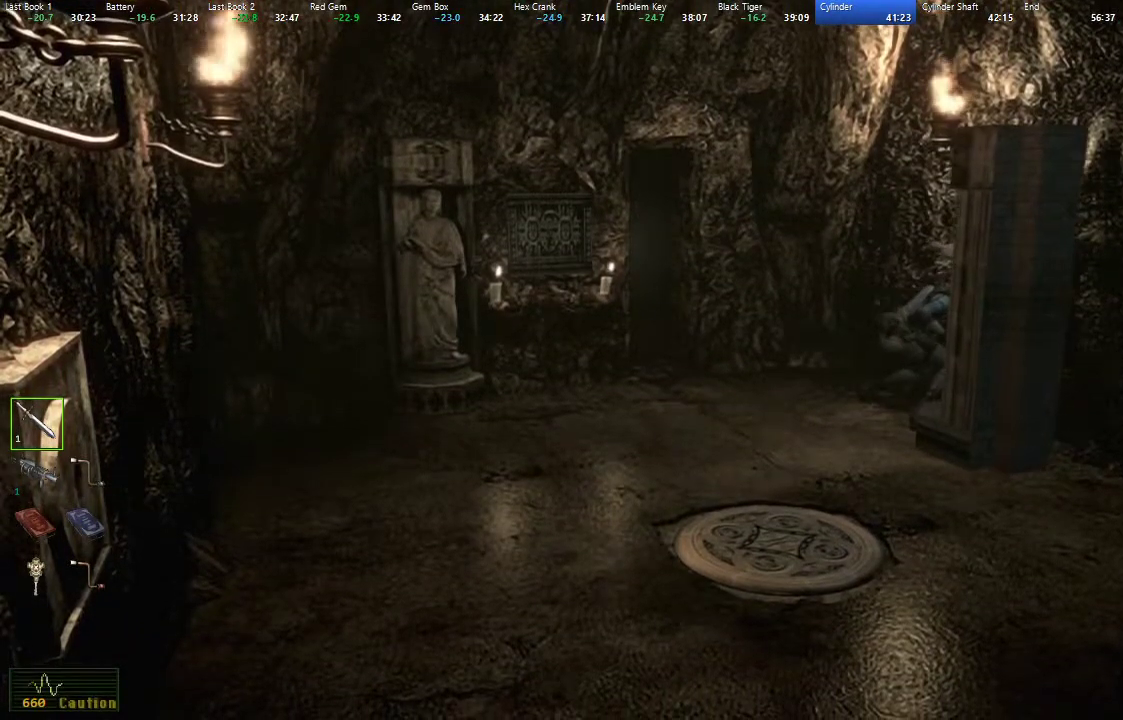
{"buttons": [], "left_stick": "down-right", "right_stick": "center", "events": []}
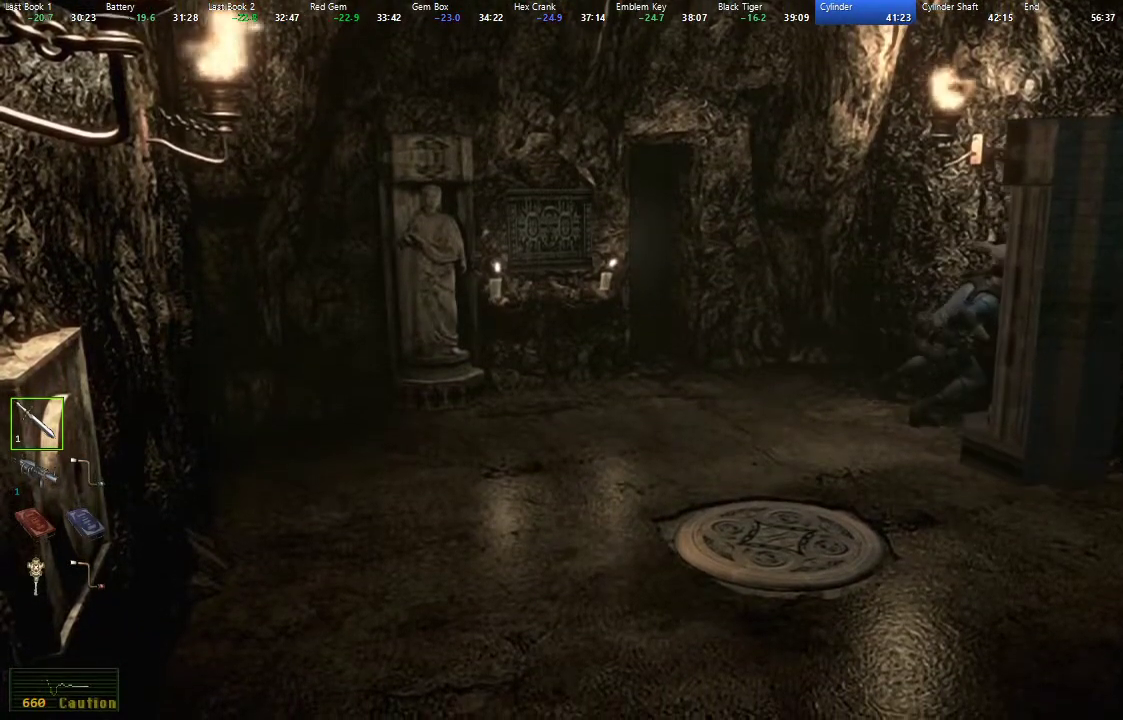
{"buttons": [], "left_stick": "down-right", "right_stick": "center", "events": []}